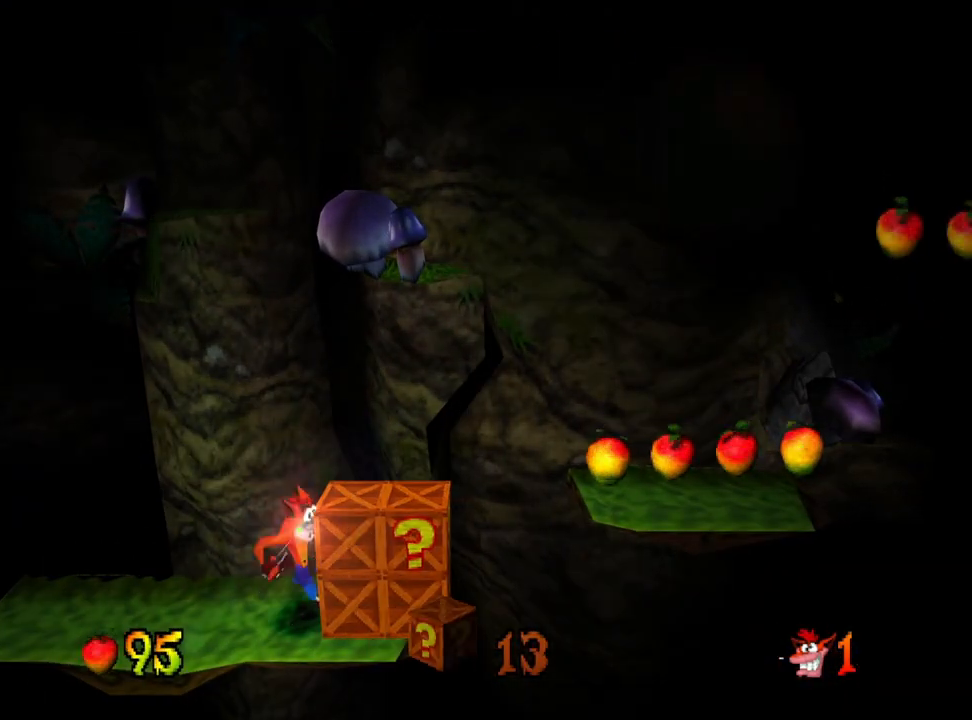
Gameplay with a controller (PlayStation layout); each line is a JSON object with the inputs held at the frame after it. "events" lists button and stick changes between this image and that frame as [ms after this image, input, new state], when the widget could be followed in between. Not read: left_stick right_stick.
{"buttons": [], "events": [[67, "SQUARE", "up"], [400, "DPAD_RIGHT", "up"]]}
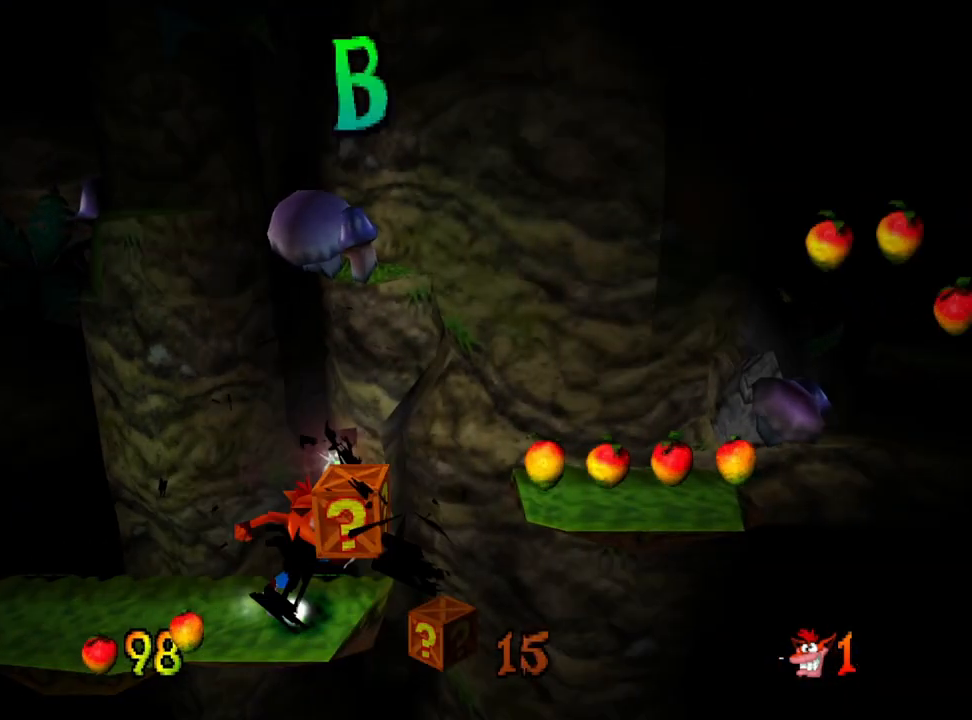
{"buttons": [], "events": [[267, "SQUARE", "down"], [433, "SQUARE", "up"]]}
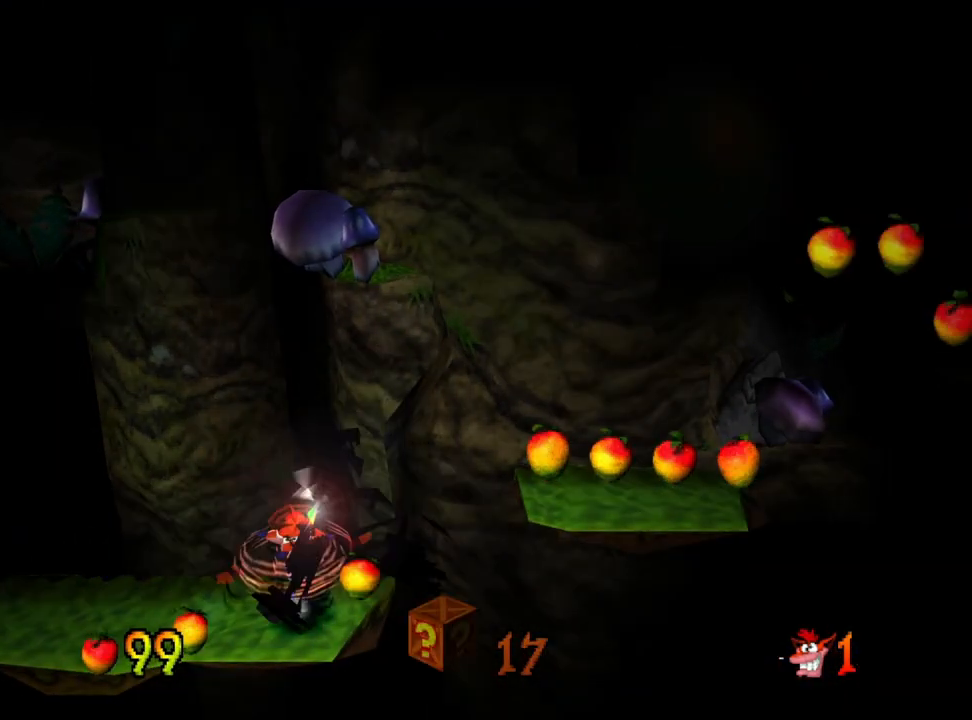
{"buttons": ["DPAD_RIGHT"], "events": [[467, "DPAD_RIGHT", "down"]]}
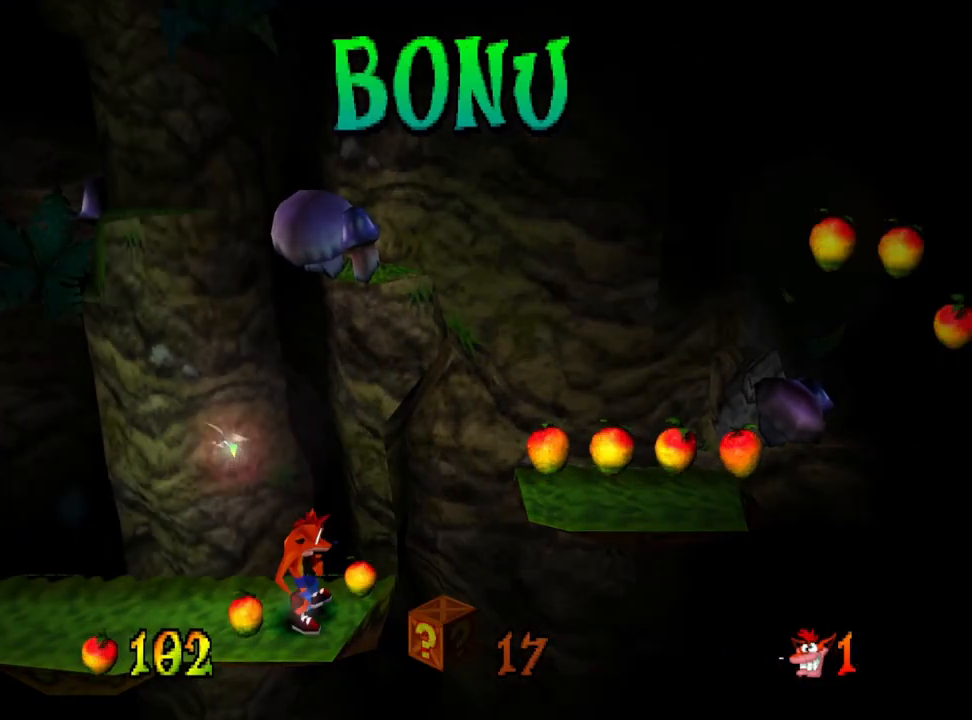
{"buttons": ["DPAD_RIGHT"], "events": [[33, "R1", "down"], [100, "CROSS", "down"], [133, "R1", "up"], [300, "CROSS", "up"]]}
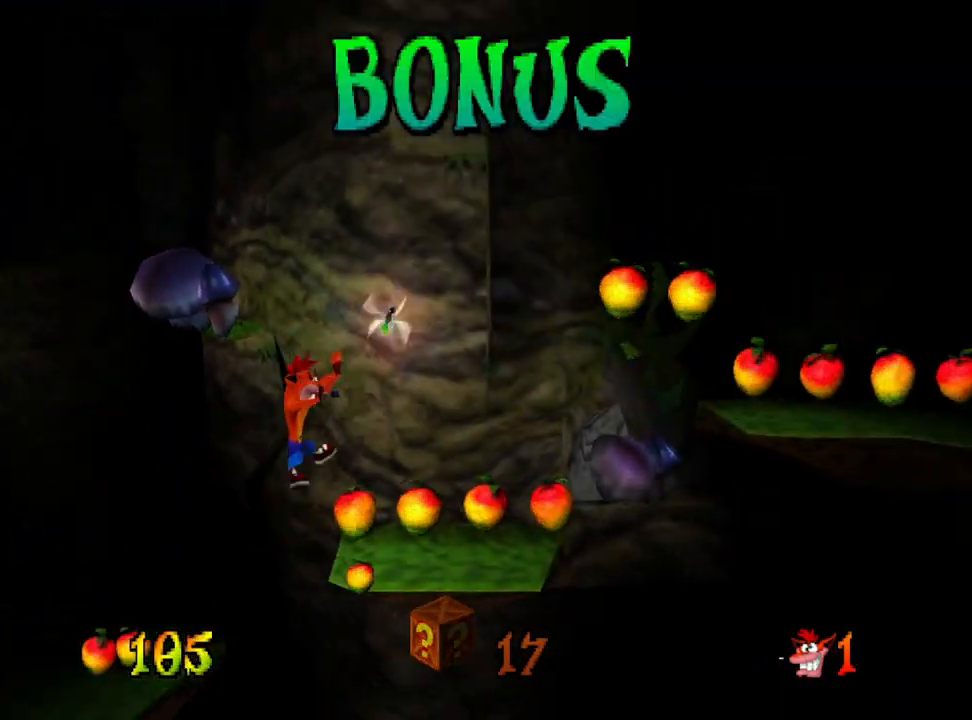
{"buttons": ["DPAD_RIGHT"], "events": [[133, "DPAD_RIGHT", "up"], [267, "DPAD_RIGHT", "down"]]}
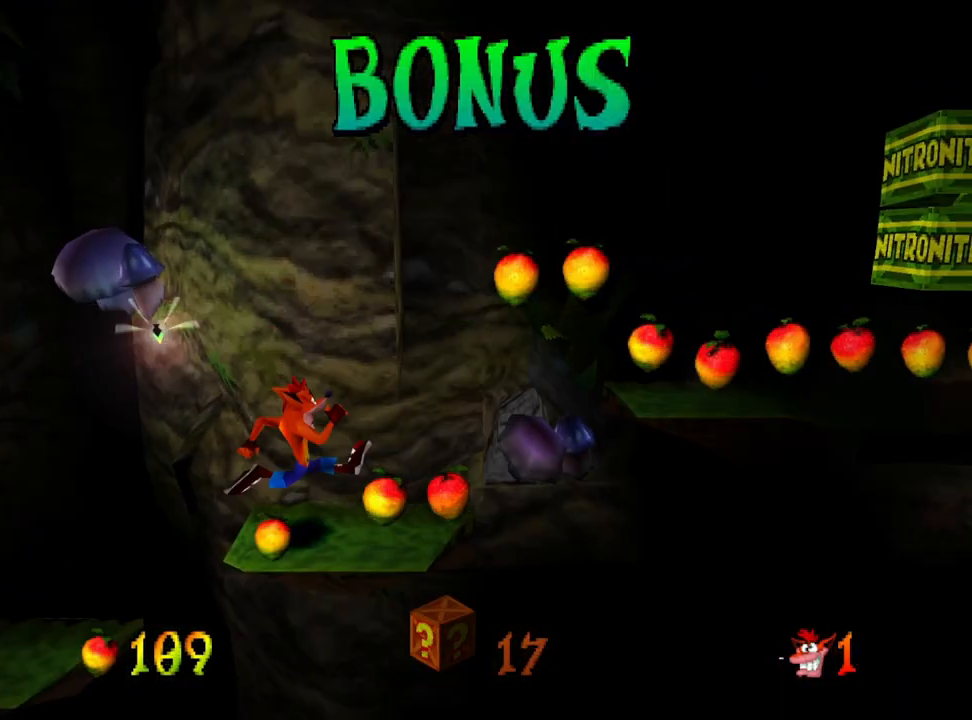
{"buttons": ["DPAD_RIGHT"], "events": [[67, "R1", "down"], [267, "CROSS", "down"], [267, "R1", "up"], [433, "CROSS", "up"]]}
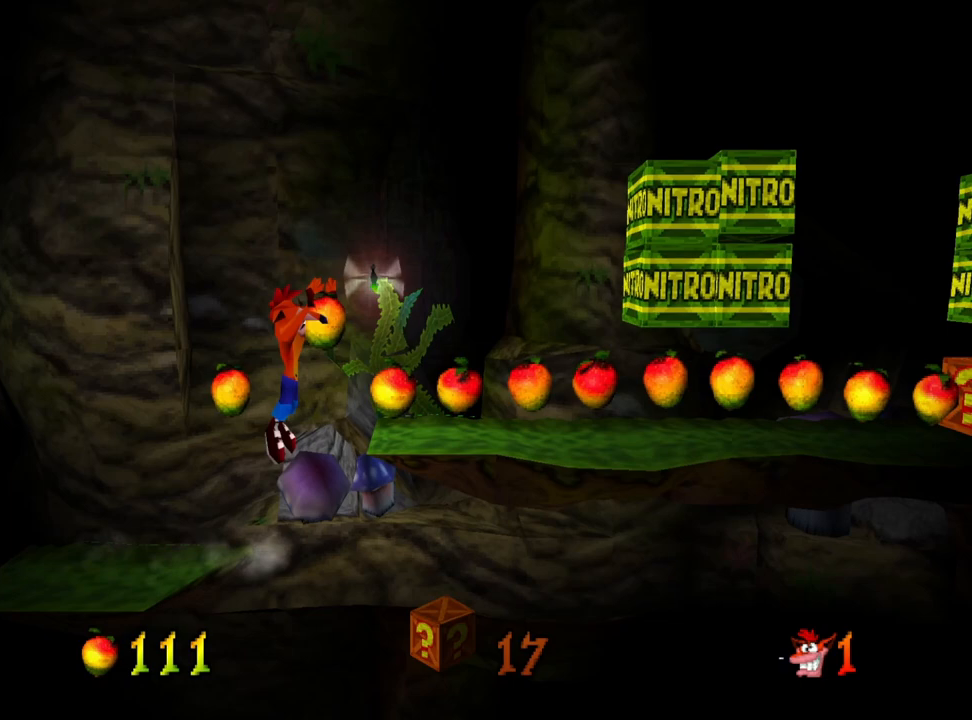
{"buttons": ["DPAD_RIGHT"], "events": [[267, "DPAD_RIGHT", "up"], [467, "DPAD_RIGHT", "down"]]}
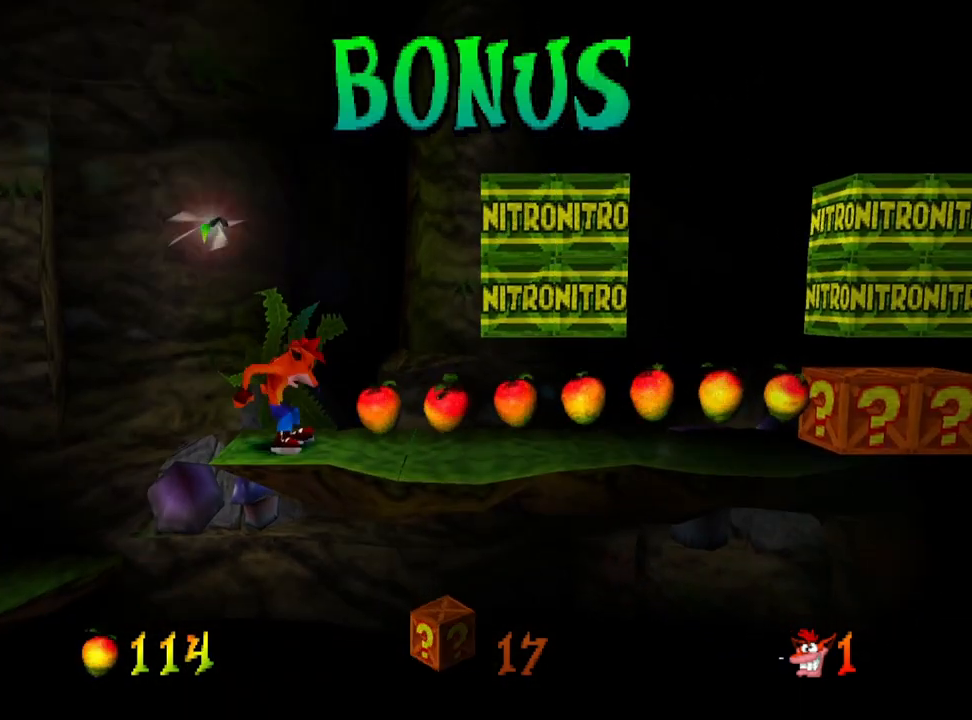
{"buttons": ["R1", "DPAD_RIGHT"], "events": [[133, "R1", "down"]]}
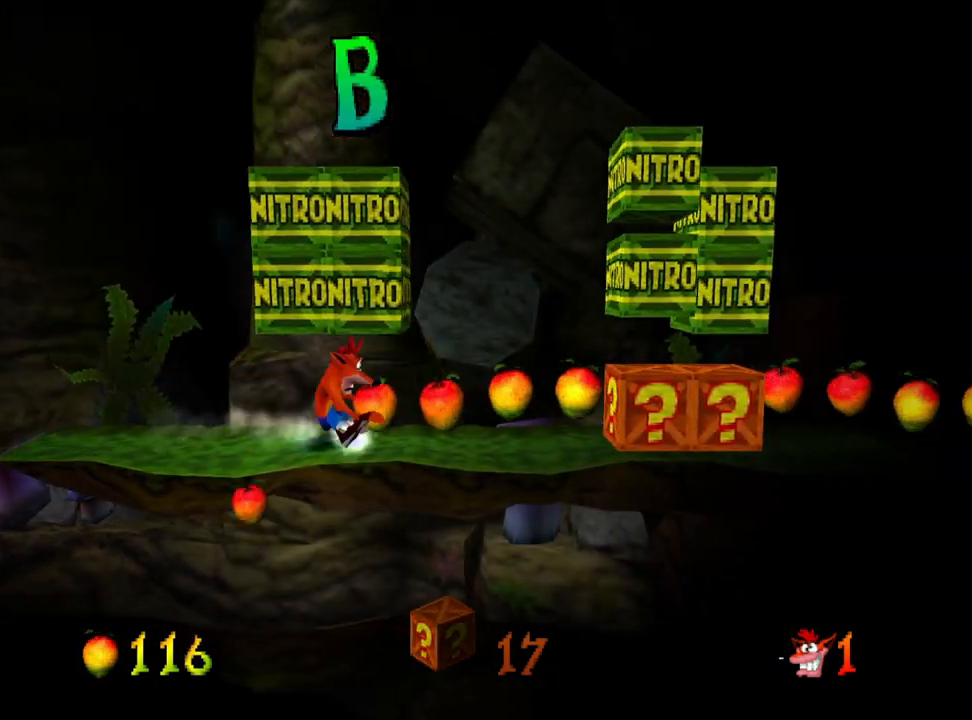
{"buttons": ["R1", "DPAD_RIGHT"], "events": []}
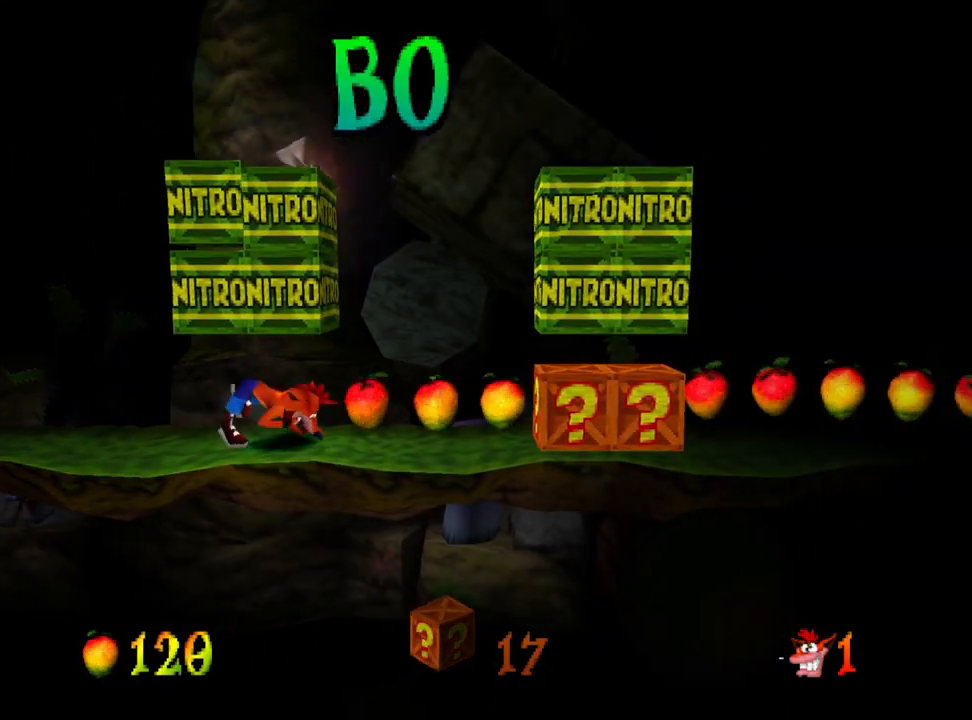
{"buttons": ["R1", "DPAD_RIGHT"], "events": []}
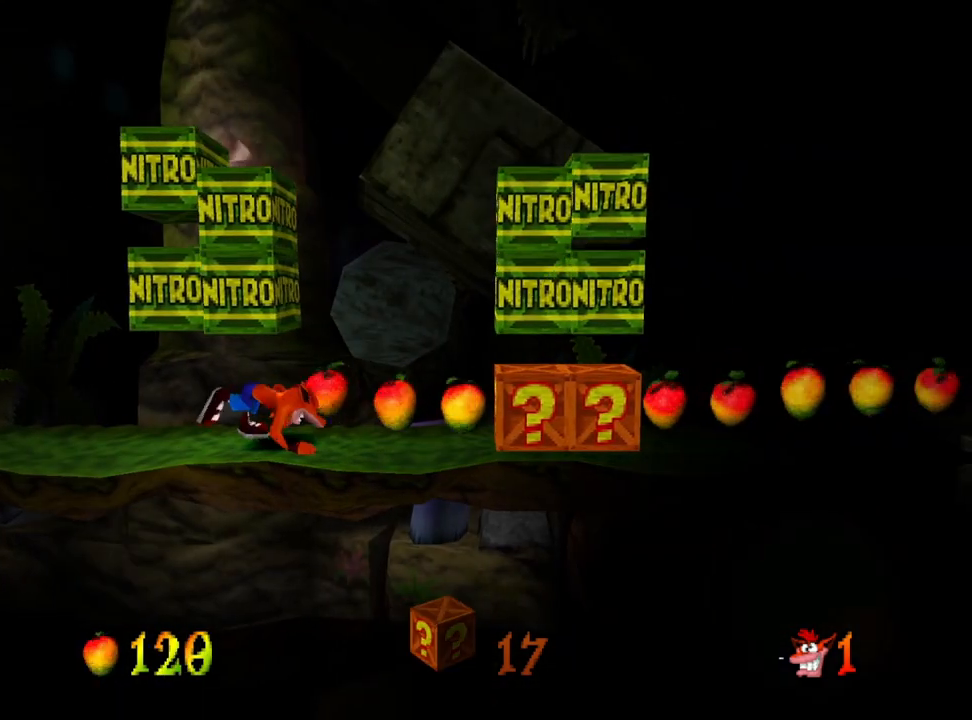
{"buttons": ["R1", "DPAD_RIGHT"], "events": []}
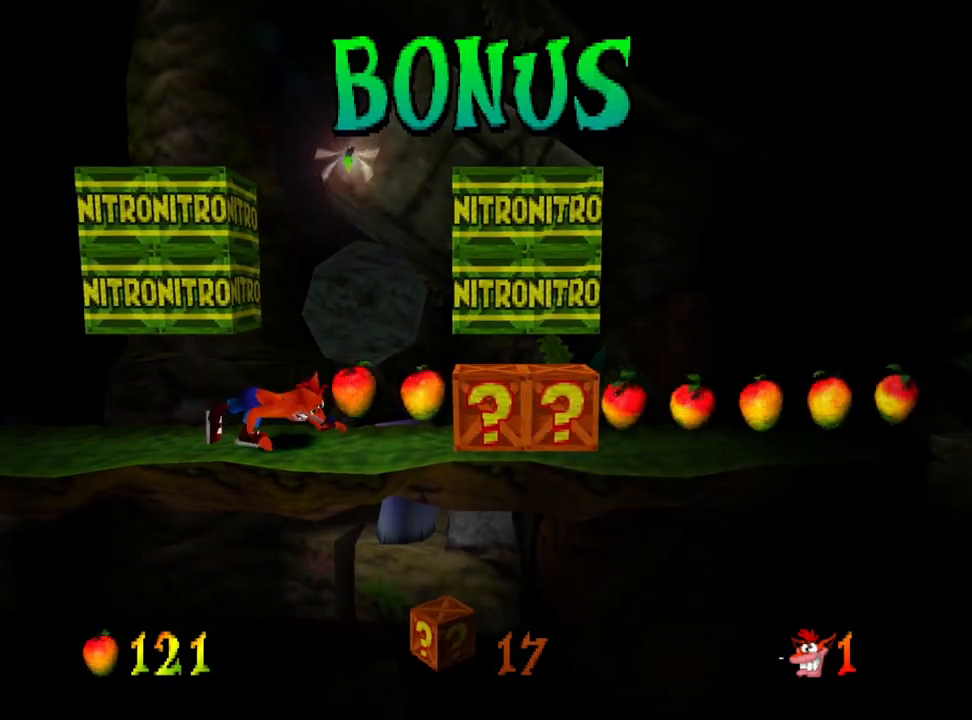
{"buttons": ["R1", "DPAD_RIGHT"], "events": []}
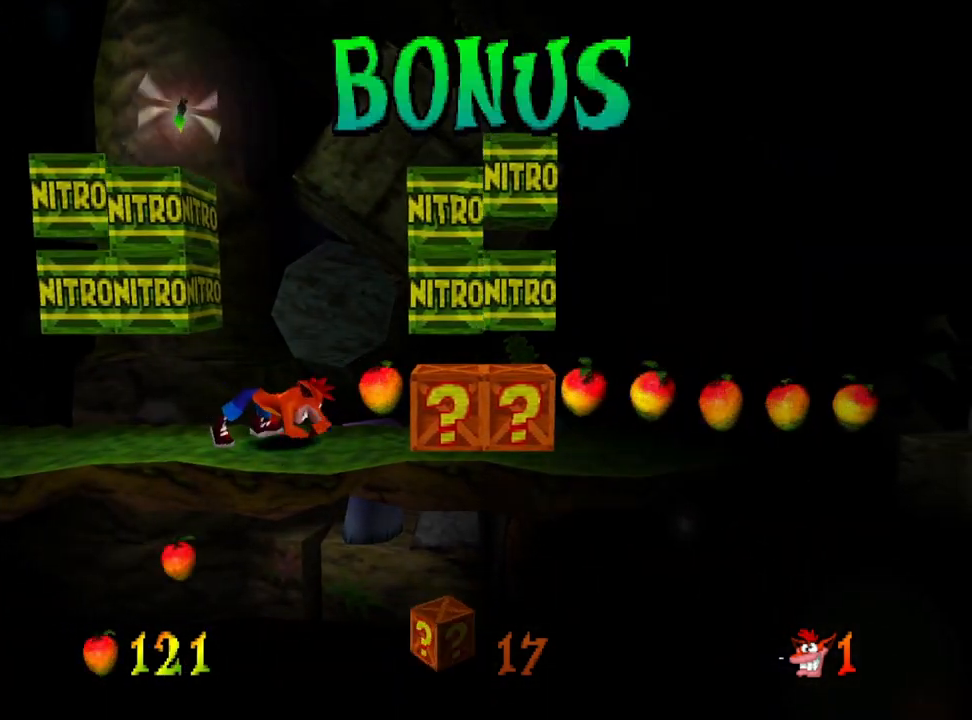
{"buttons": ["R1", "DPAD_RIGHT"], "events": []}
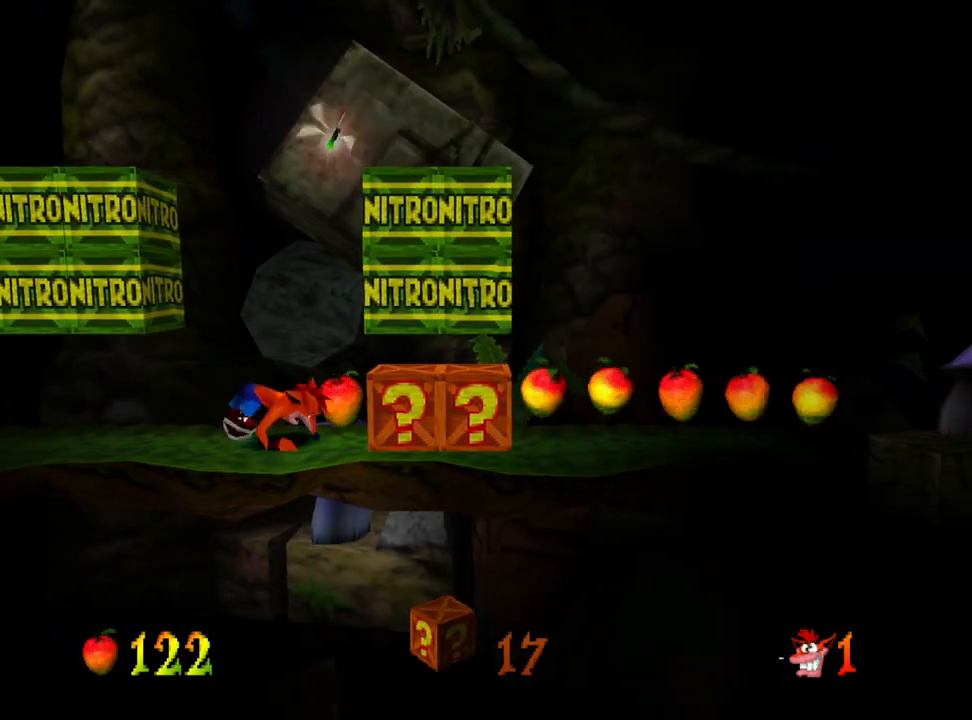
{"buttons": ["R1", "DPAD_RIGHT"], "events": []}
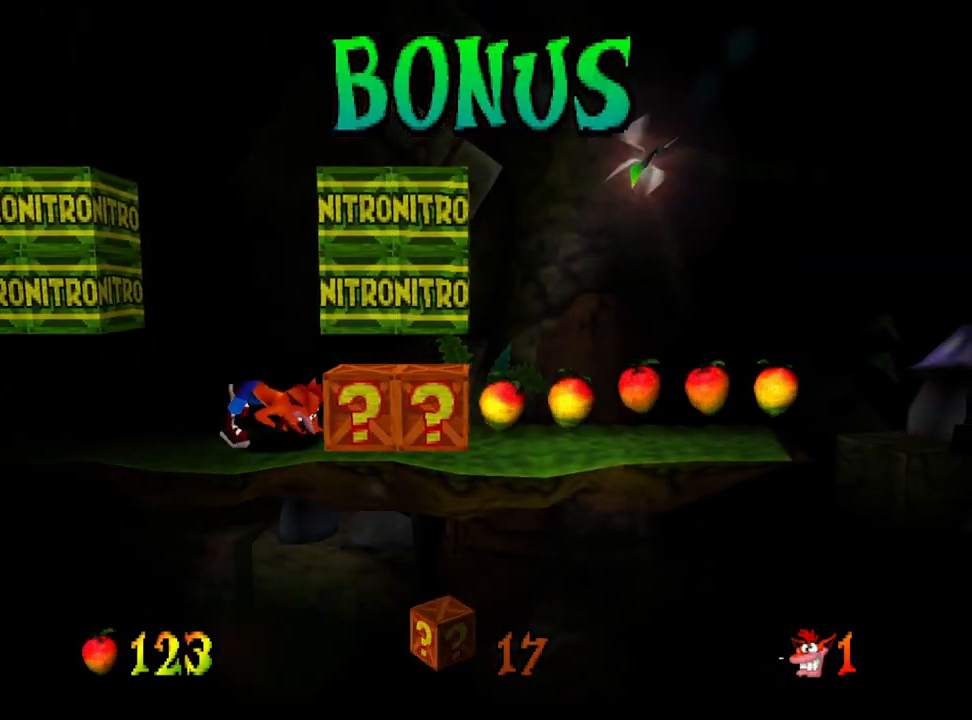
{"buttons": ["R1", "DPAD_RIGHT"], "events": [[133, "DPAD_RIGHT", "up"], [267, "R1", "up"], [433, "DPAD_RIGHT", "down"], [433, "R1", "down"]]}
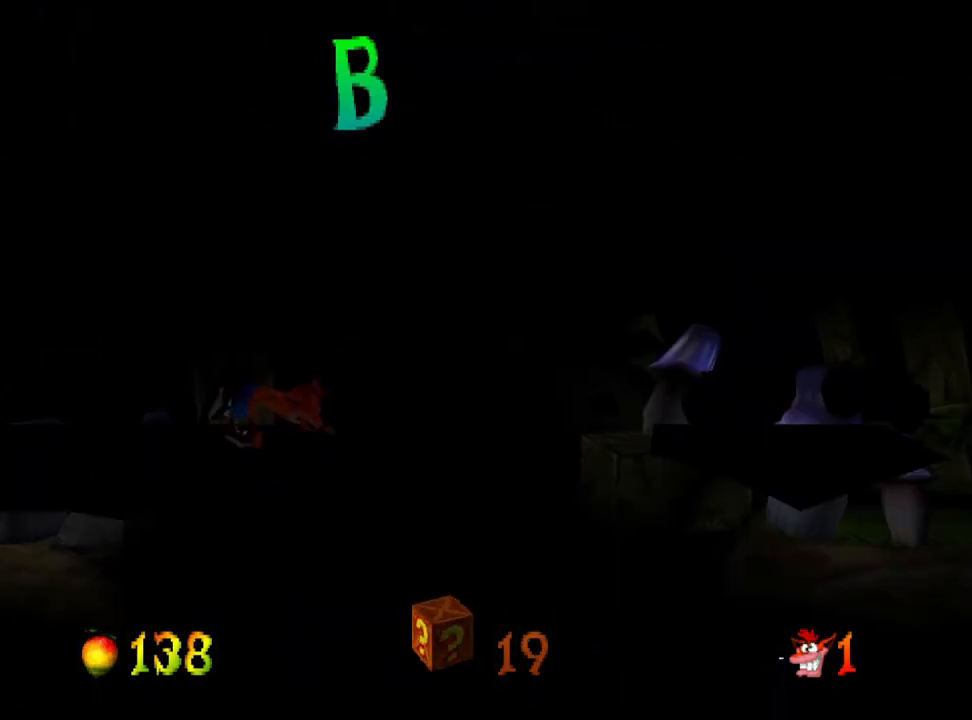
{"buttons": ["DPAD_RIGHT"], "events": [[33, "DPAD_RIGHT", "up"], [67, "R1", "up"], [433, "DPAD_RIGHT", "down"]]}
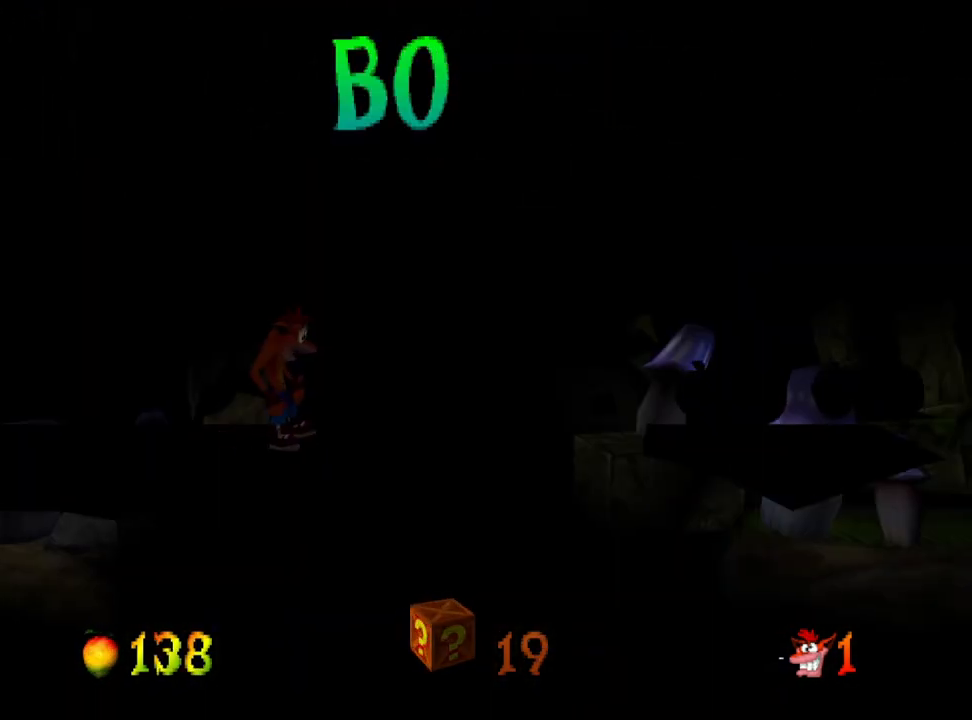
{"buttons": ["CROSS", "DPAD_RIGHT"], "events": [[67, "R1", "down"], [233, "CROSS", "down"], [233, "R1", "up"]]}
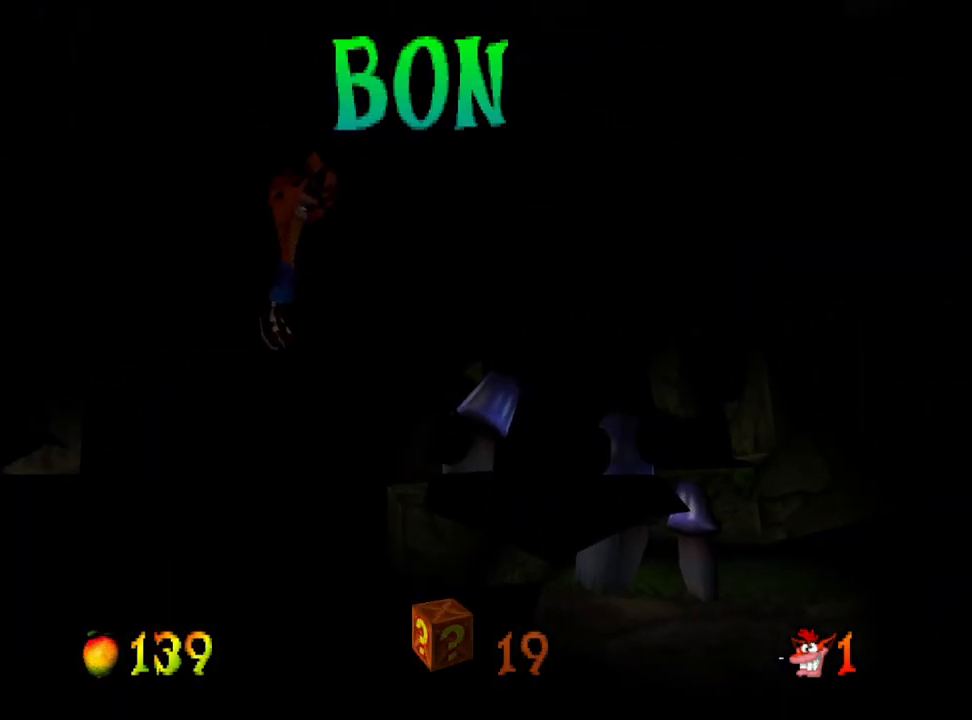
{"buttons": [], "events": [[100, "CROSS", "up"], [400, "DPAD_RIGHT", "up"]]}
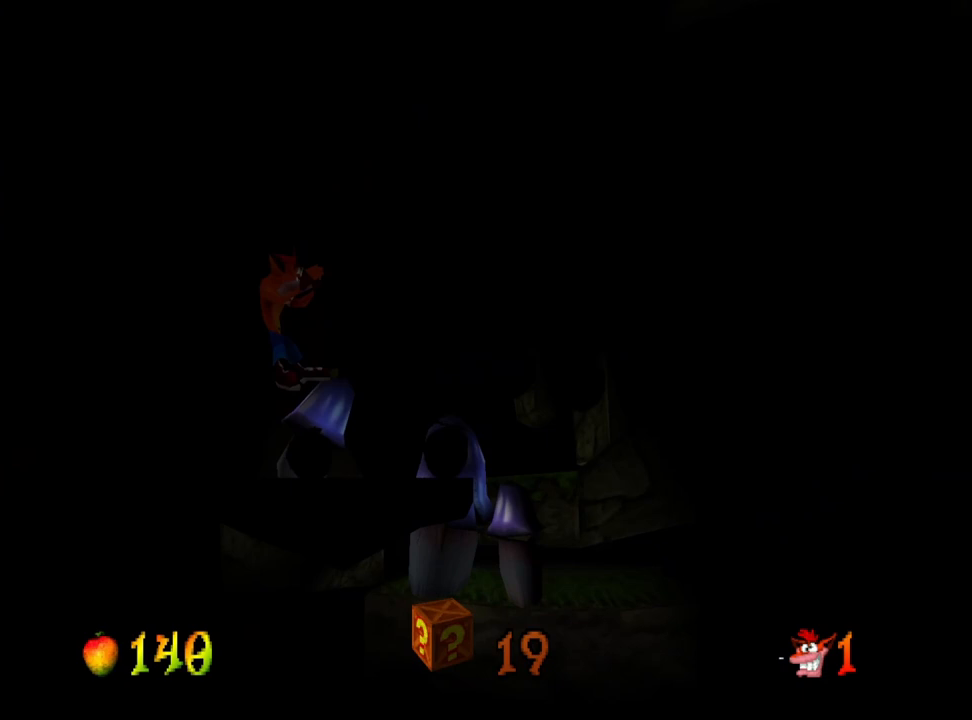
{"buttons": [], "events": []}
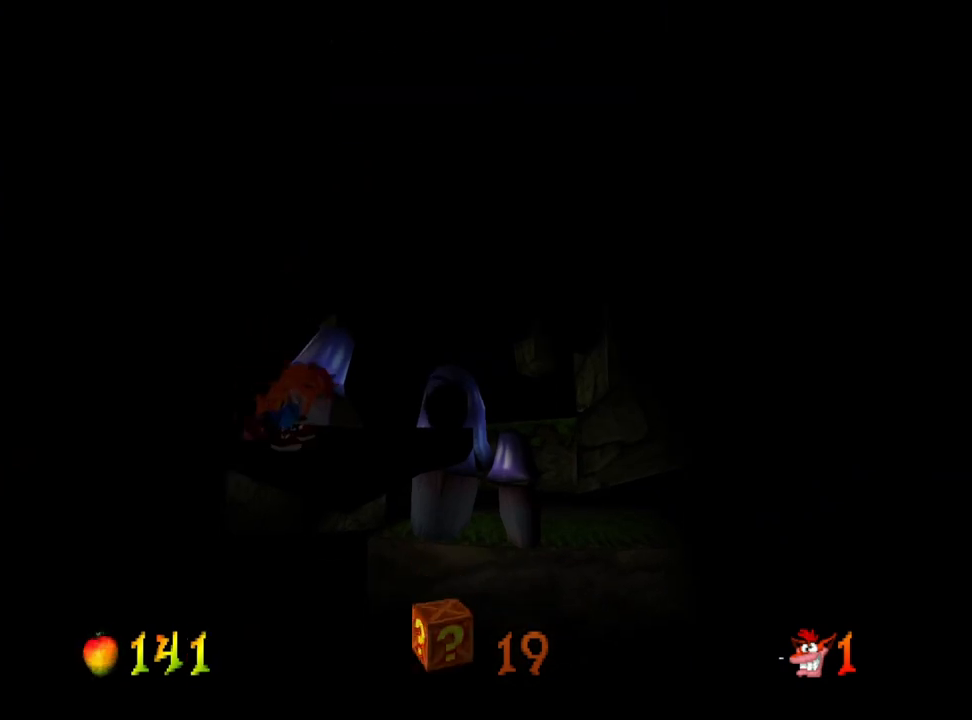
{"buttons": ["R1", "DPAD_RIGHT"], "events": [[33, "DPAD_RIGHT", "down"], [400, "R1", "down"]]}
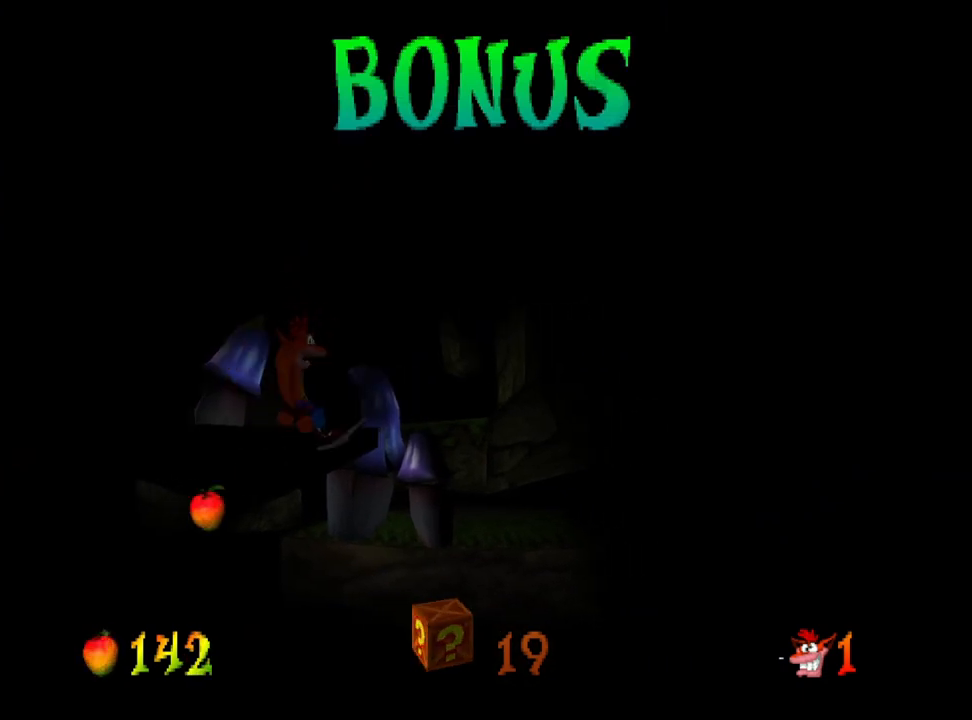
{"buttons": ["CROSS", "SQUARE", "DPAD_RIGHT"], "events": [[67, "CROSS", "down"], [67, "SQUARE", "down"], [100, "R1", "up"]]}
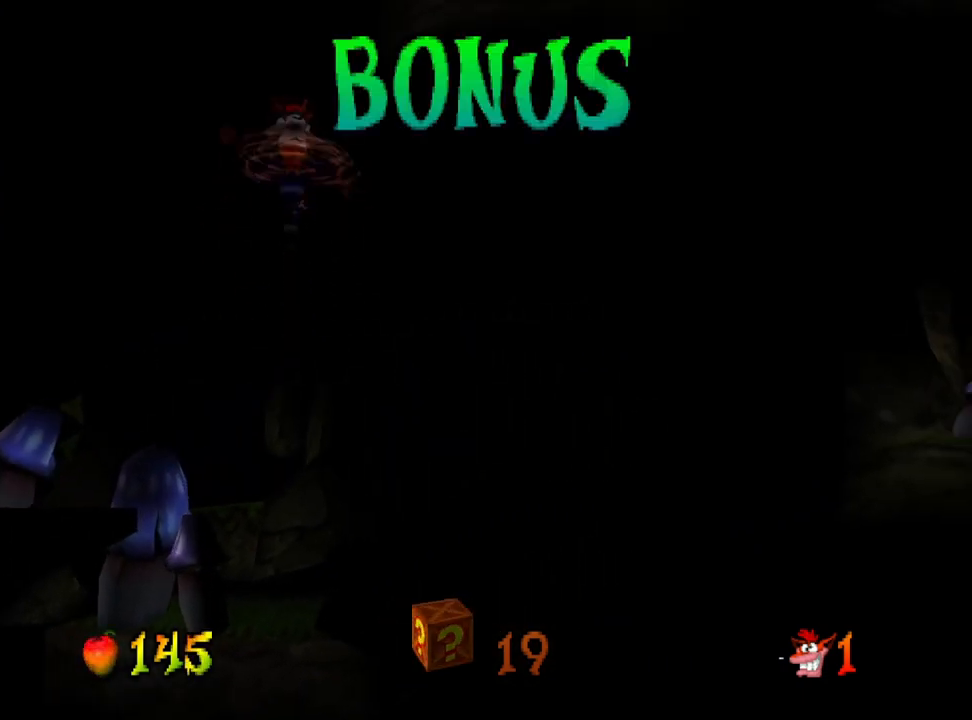
{"buttons": ["DPAD_RIGHT"], "events": [[467, "CROSS", "up"], [467, "SQUARE", "up"]]}
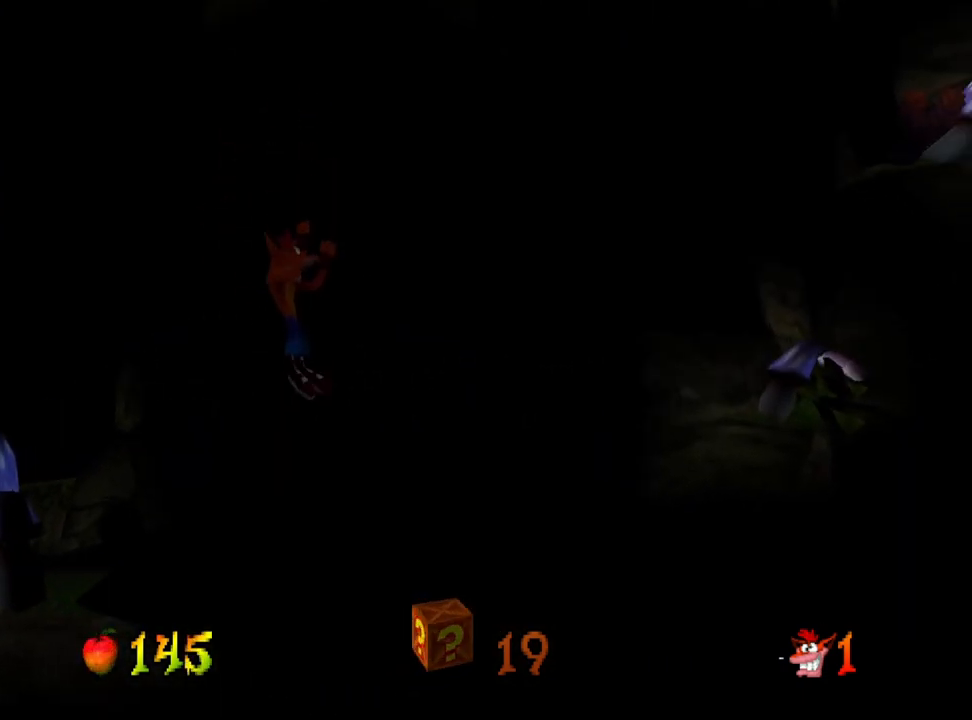
{"buttons": [], "events": [[33, "DPAD_RIGHT", "up"]]}
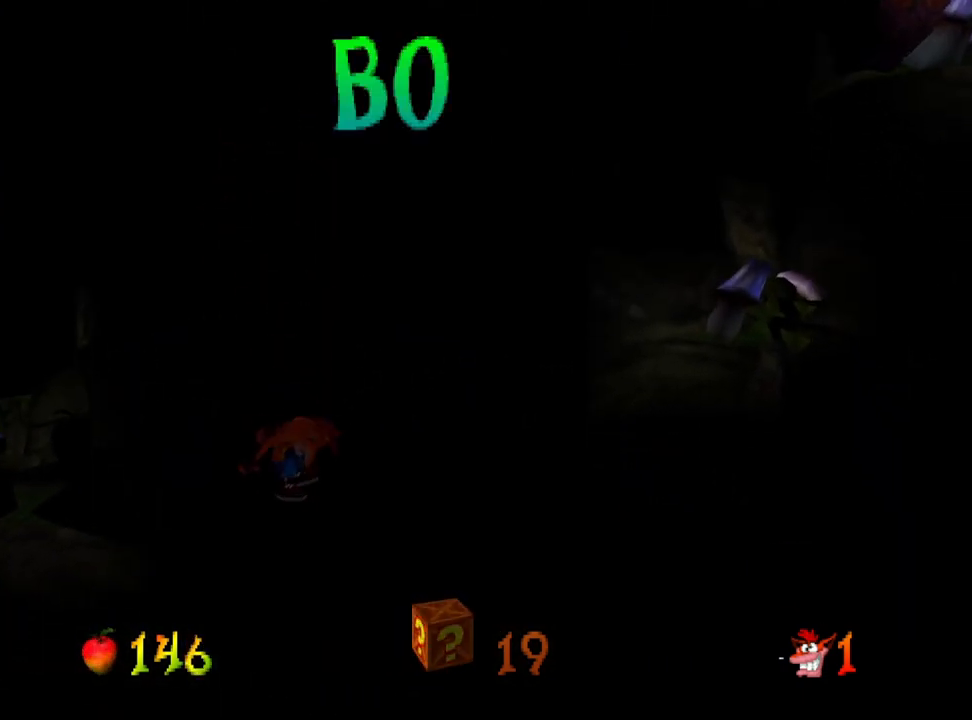
{"buttons": [], "events": []}
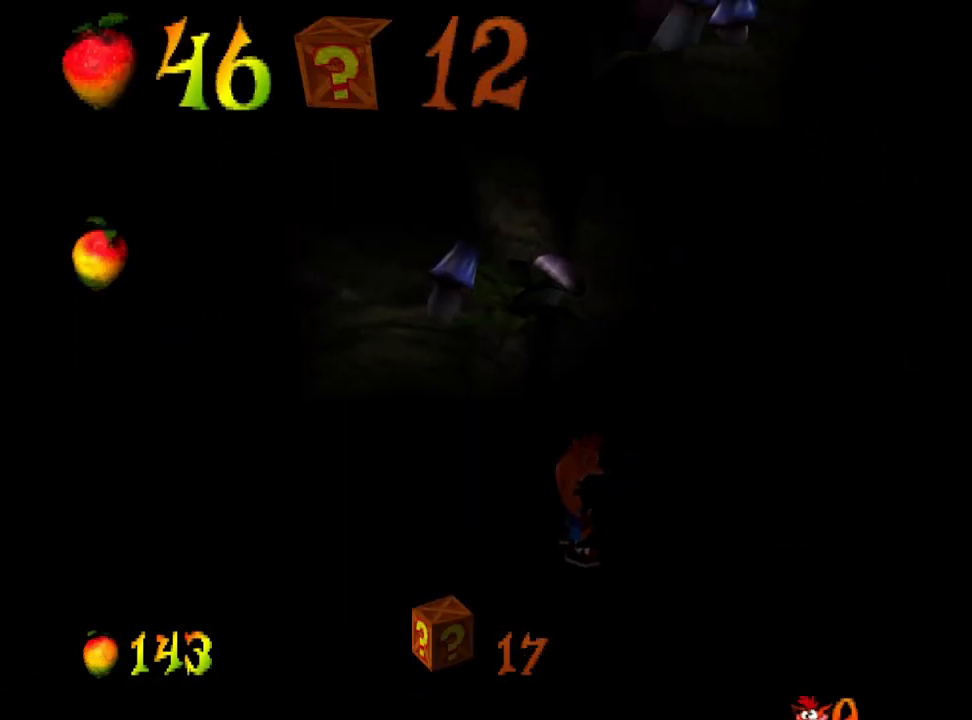
{"buttons": [], "events": []}
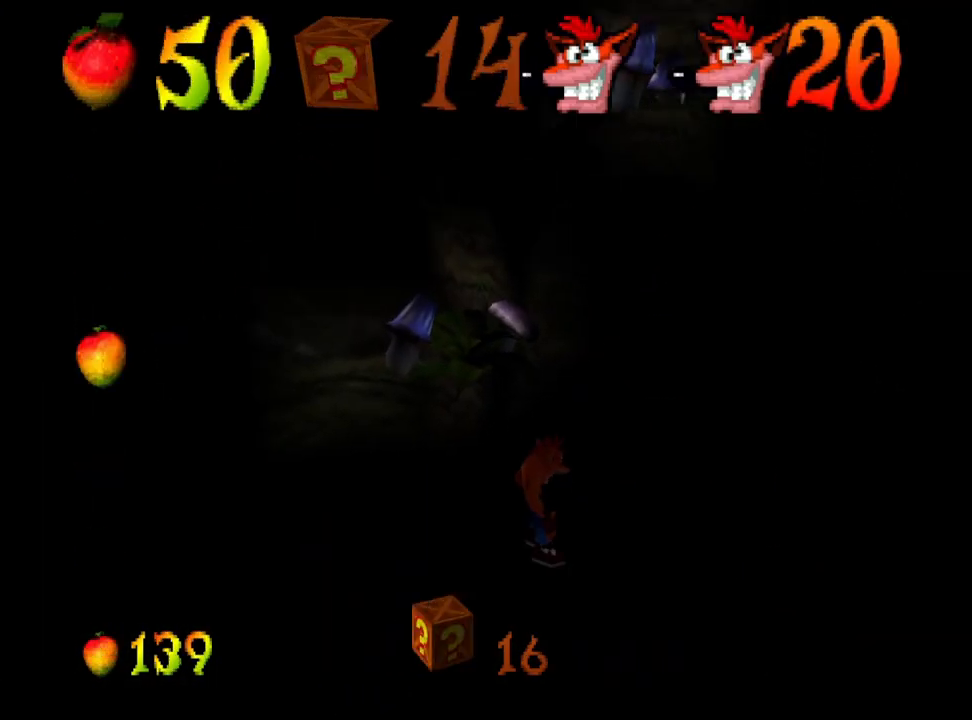
{"buttons": ["DPAD_LEFT"], "events": [[200, "DPAD_LEFT", "down"]]}
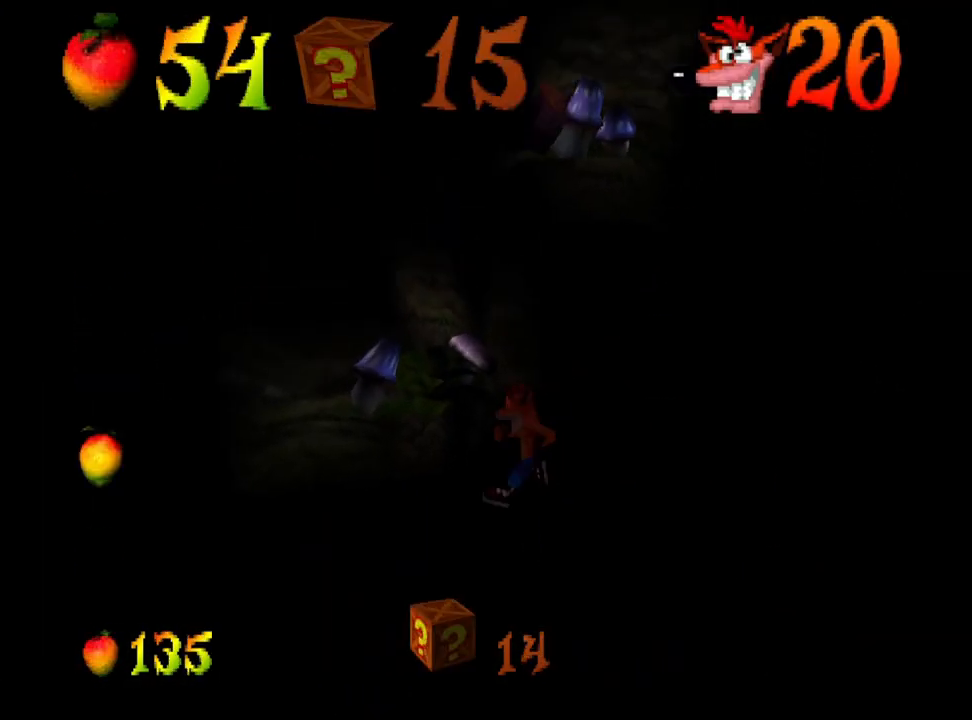
{"buttons": [], "events": [[100, "SQUARE", "down"], [233, "SQUARE", "up"], [433, "DPAD_LEFT", "up"]]}
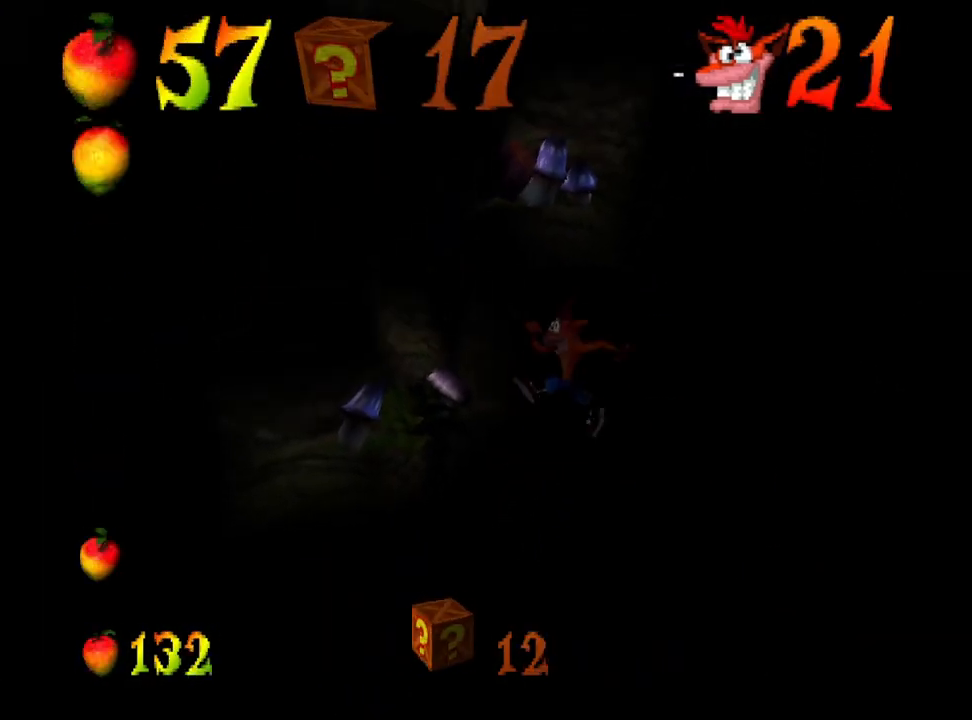
{"buttons": [], "events": []}
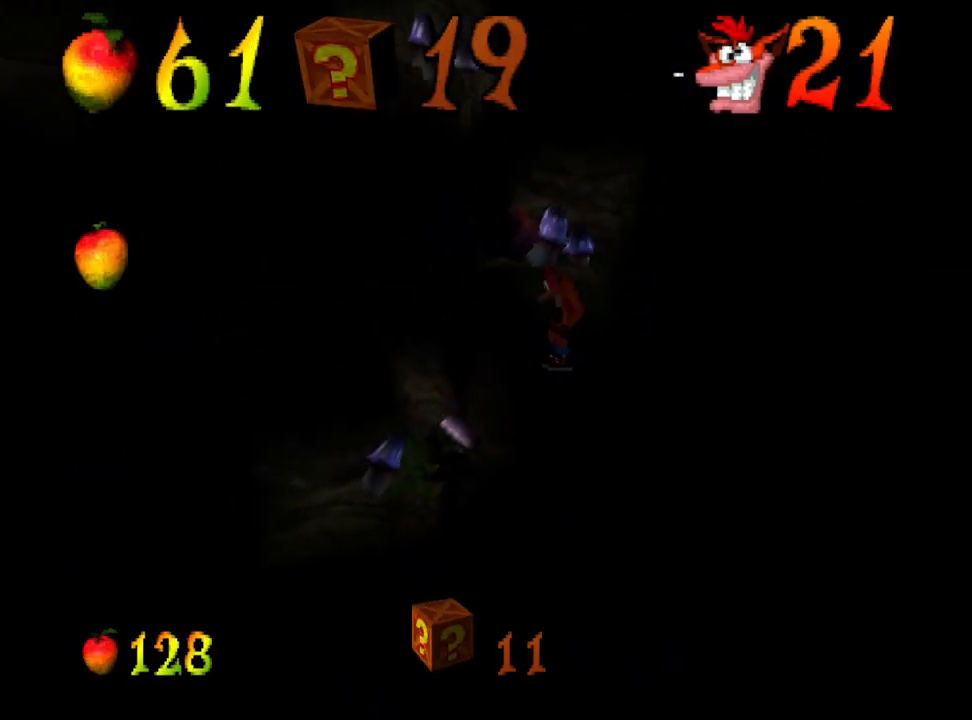
{"buttons": [], "events": [[100, "TRIANGLE", "down"], [233, "TRIANGLE", "up"]]}
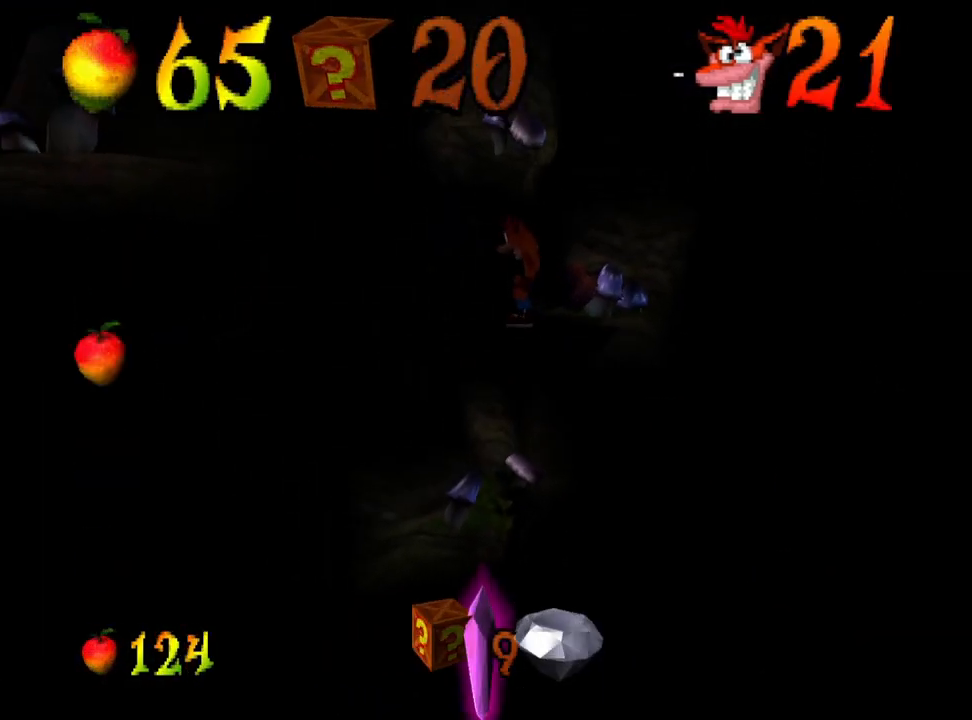
{"buttons": [], "events": []}